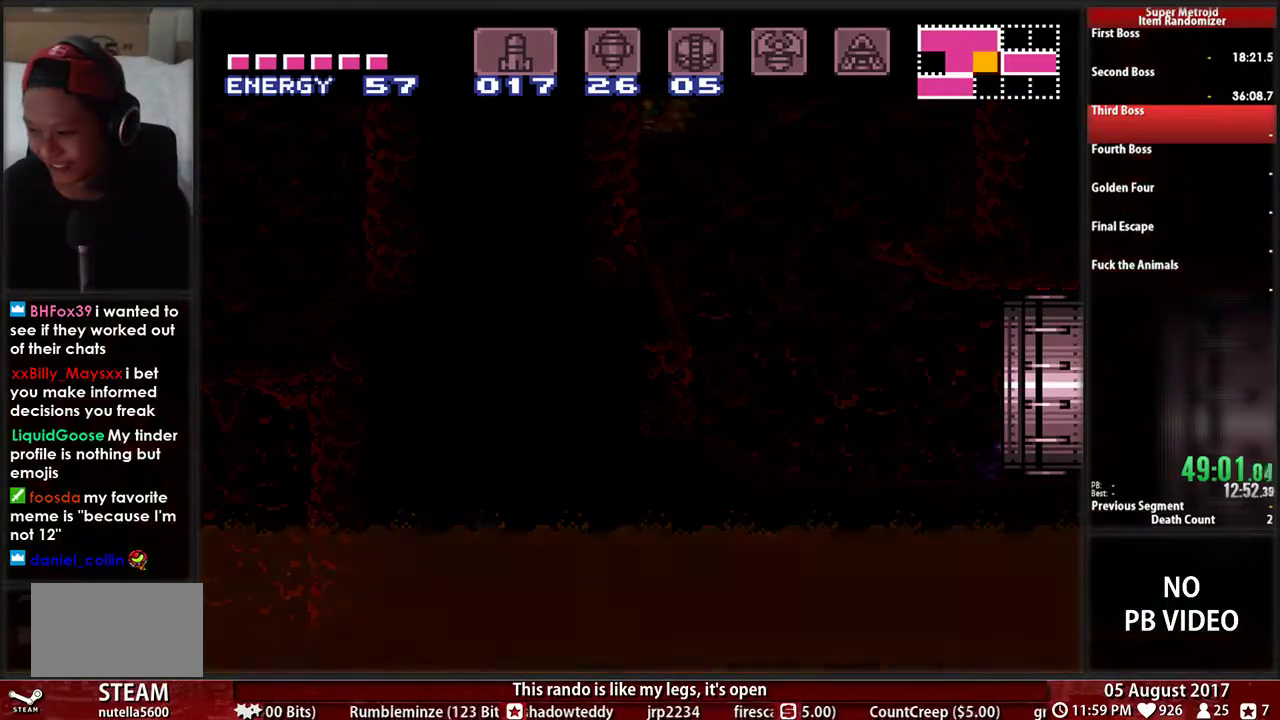
Gameplay with a controller (Nintendo layout); each line is a JSON object with the inputs held at the frame after it. "events" lists button and stick changes between this image and that frame as [ms after this image, input, new state], when the widget could be followed in between. Not read: L3 R3.
{"buttons": [], "events": []}
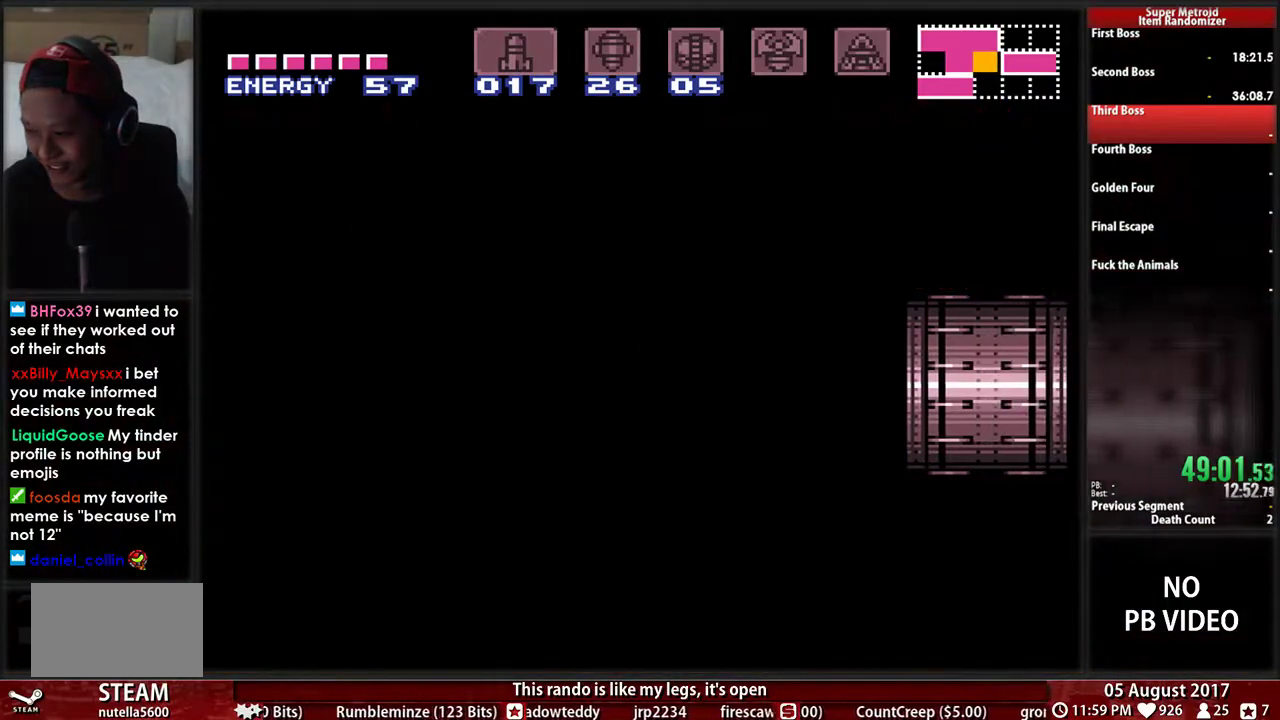
{"buttons": [], "events": []}
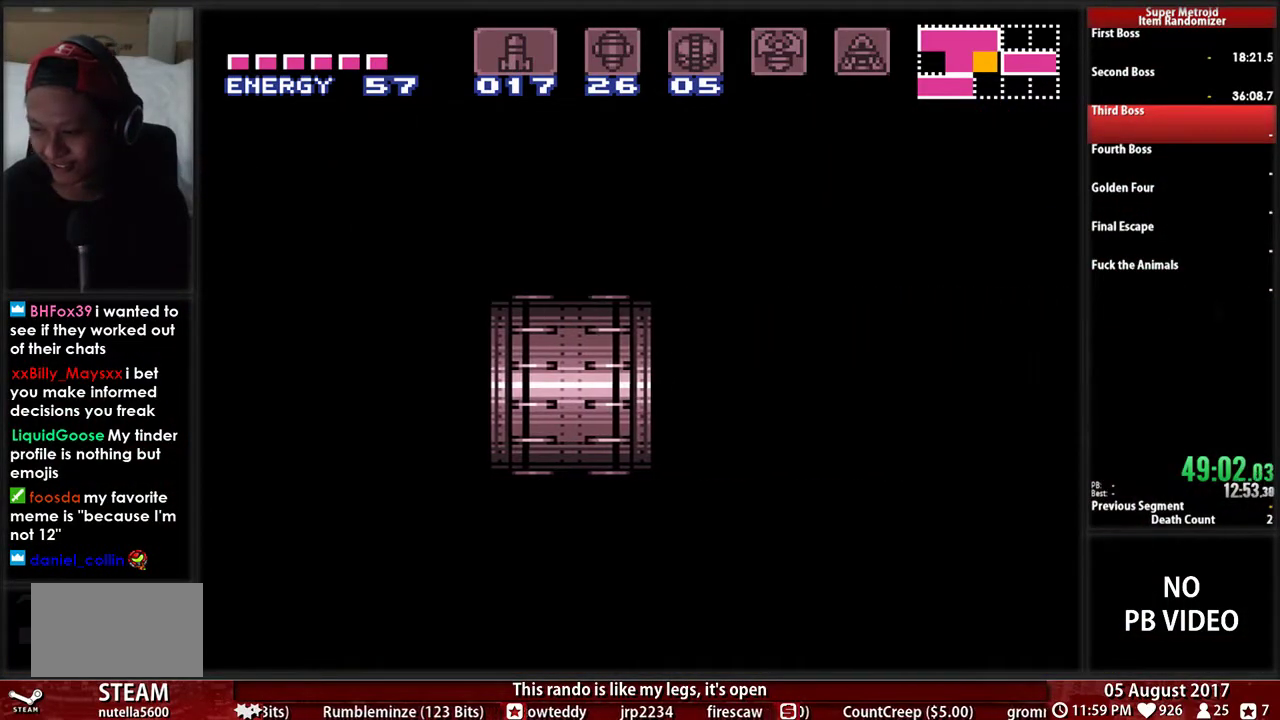
{"buttons": ["DPAD_RIGHT"], "events": [[500, "DPAD_RIGHT", "down"]]}
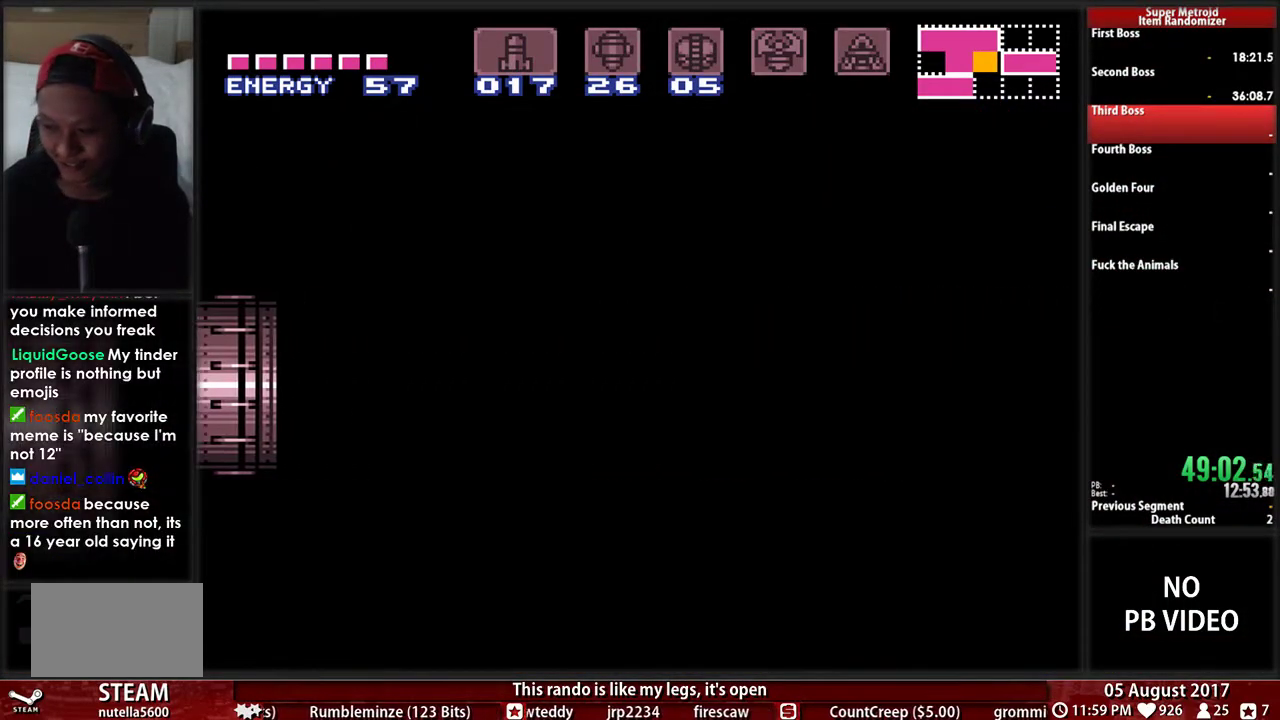
{"buttons": ["B", "DPAD_RIGHT"], "events": [[100, "B", "down"]]}
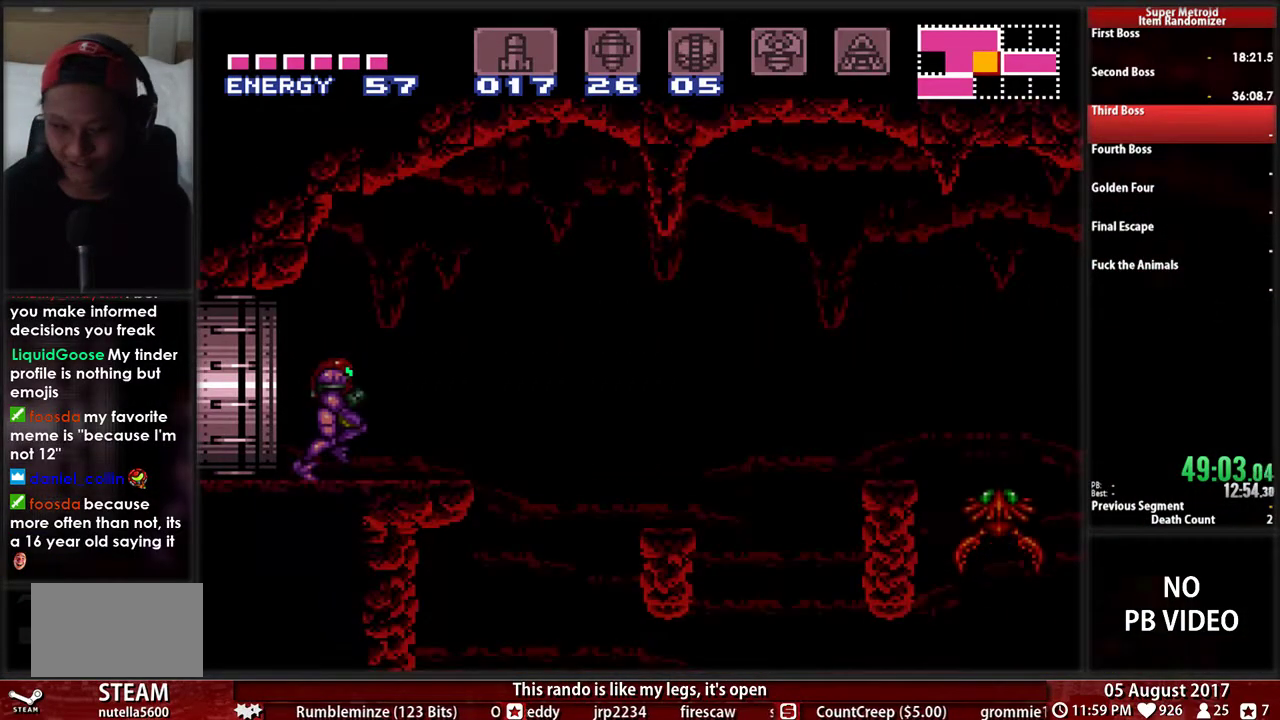
{"buttons": ["A", "DPAD_RIGHT"], "events": [[283, "A", "down"], [317, "B", "up"]]}